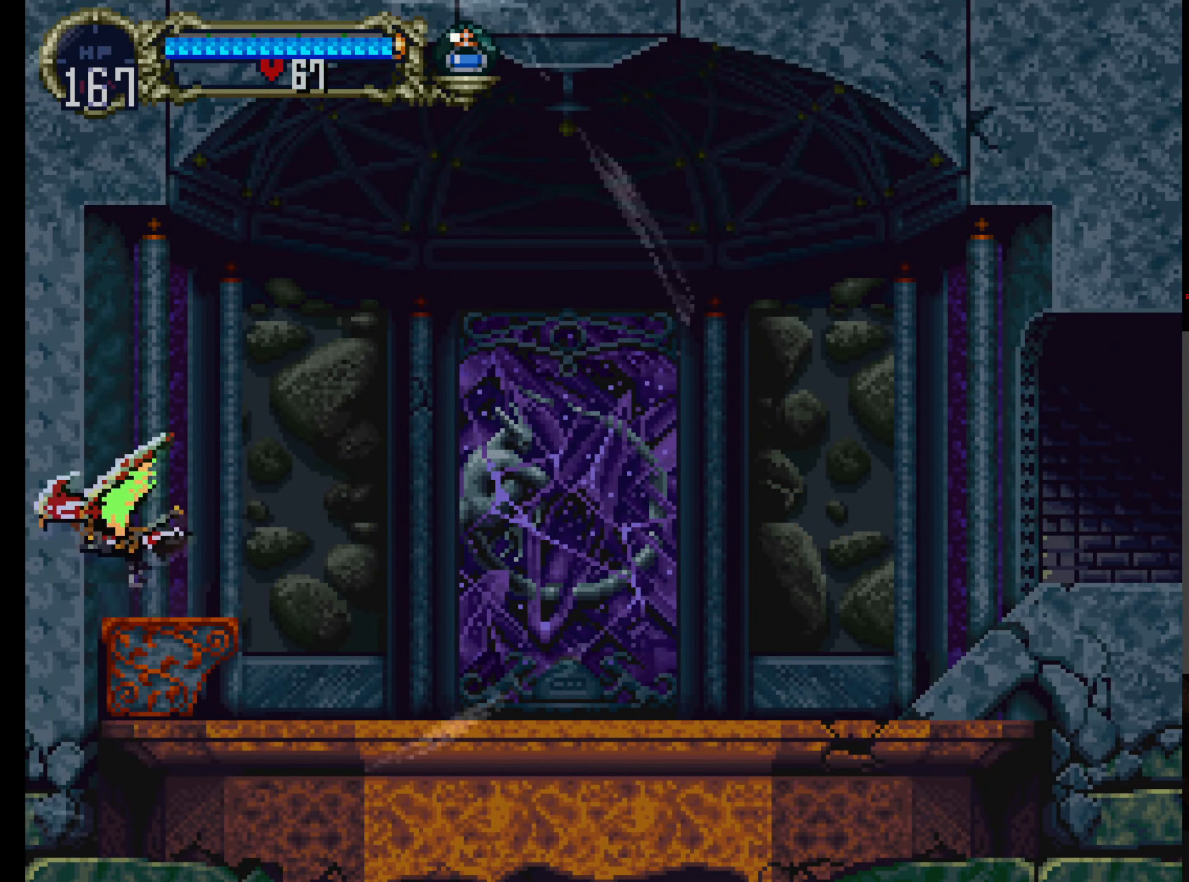
Gameplay with a controller (Xbox layout); each line is a JSON object with the inputs held at the frame after it (dt_ms = milliseconds from this image to that frame). "events" lists button and stick changes between this image and that frame as [ms after this image, input, new state], when the widget could be followed in between. Not read: DPAD_DOWN L3 R3 right_stick.
{"dt_ms": 500, "buttons": ["A", "DPAD_UP"], "left_stick": "center", "events": [[66, "DPAD_RIGHT", "down"], [400, "A", "down"], [400, "DPAD_RIGHT", "up"], [466, "DPAD_UP", "down"]]}
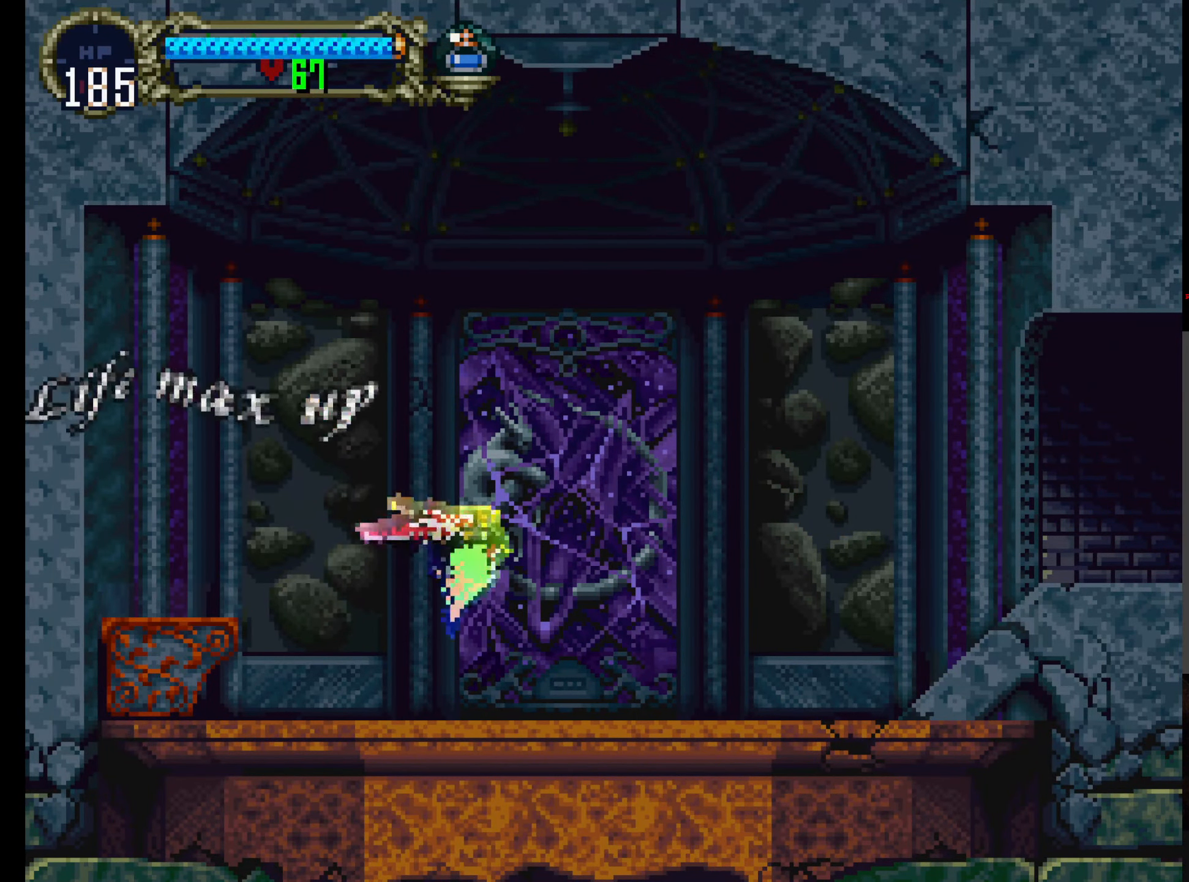
{"dt_ms": 500, "buttons": [], "left_stick": "center", "events": [[100, "DPAD_UP", "up"], [316, "A", "up"]]}
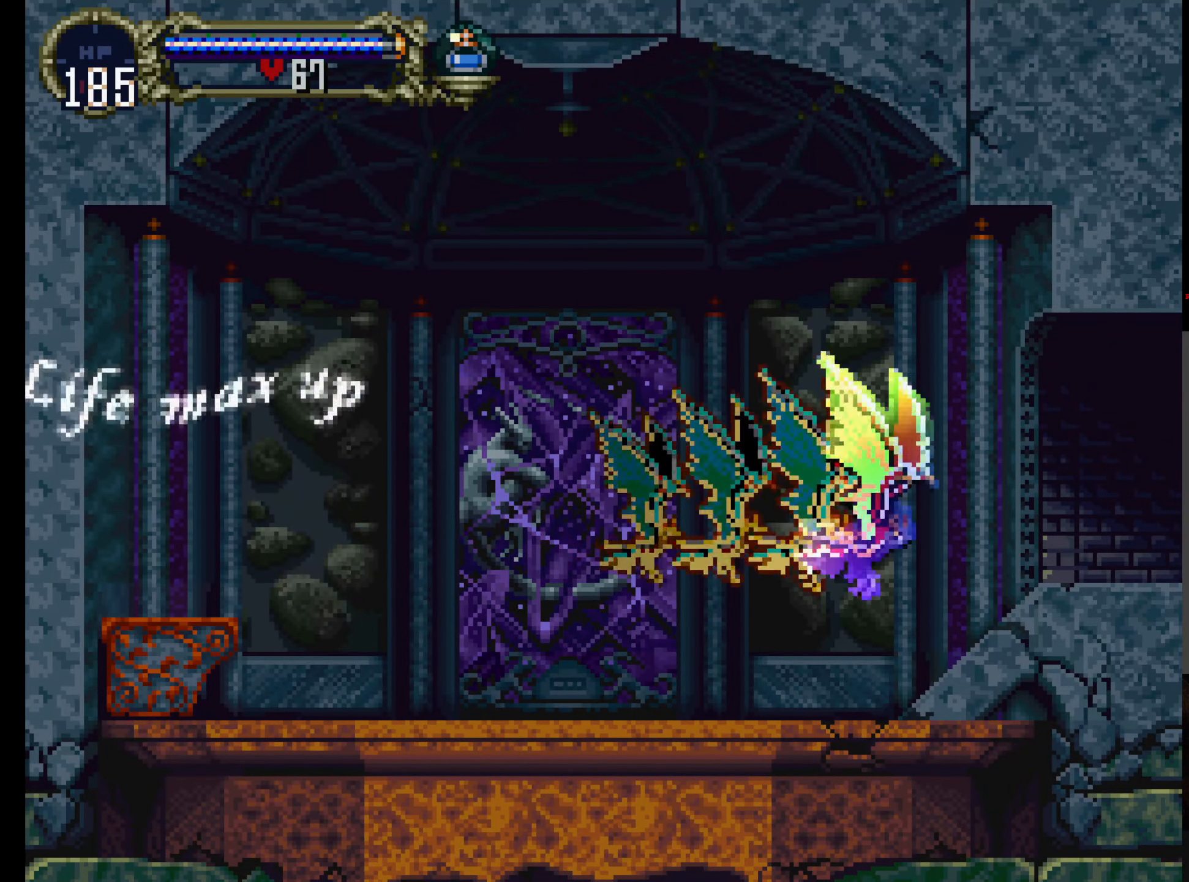
{"dt_ms": 500, "buttons": [], "left_stick": "center", "events": []}
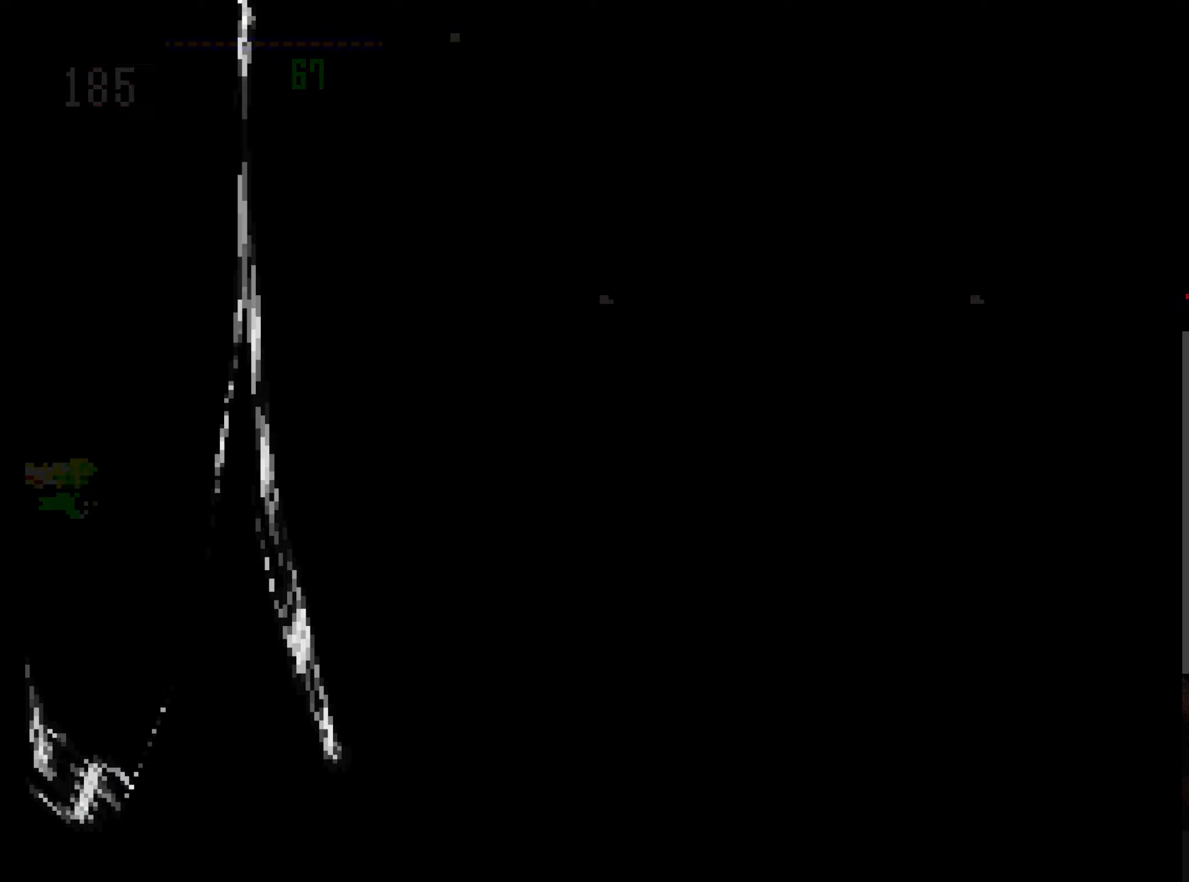
{"dt_ms": 500, "buttons": [], "left_stick": "center", "events": []}
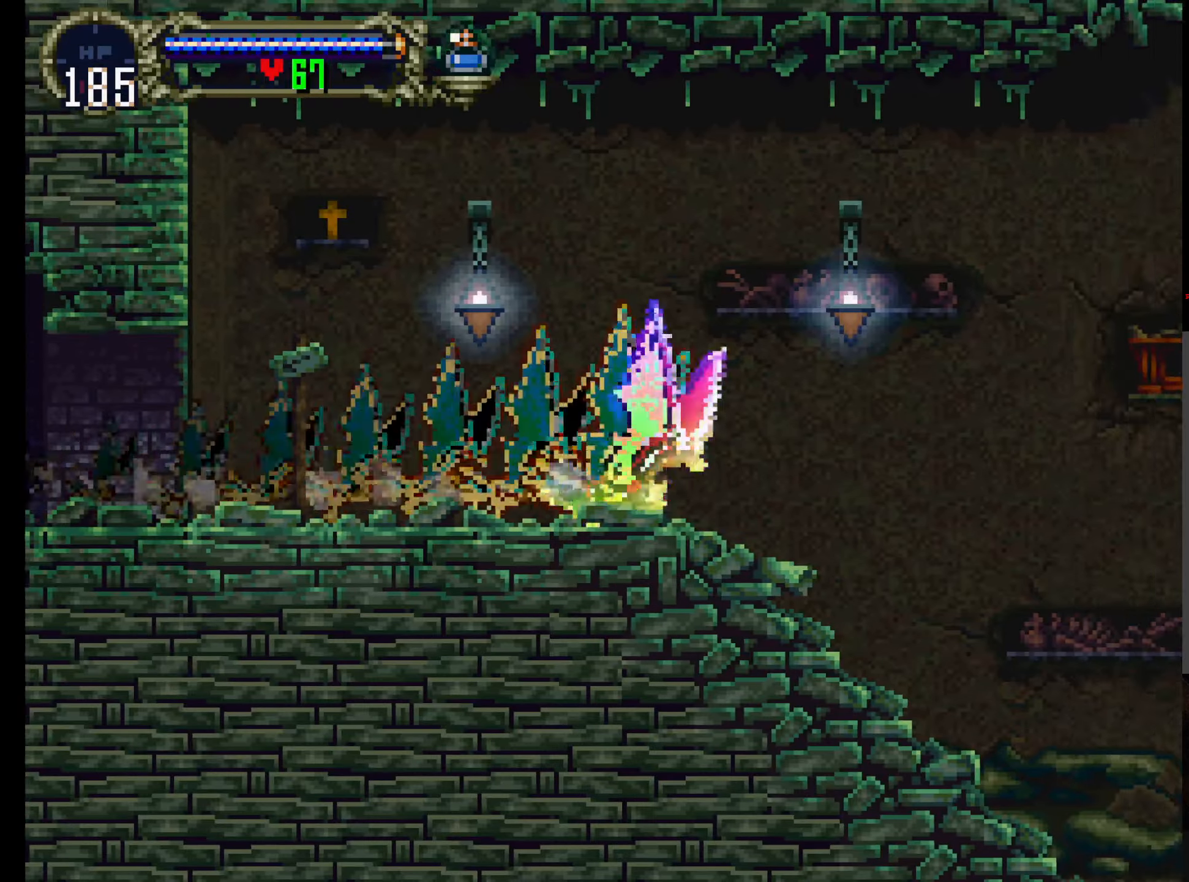
{"dt_ms": 500, "buttons": [], "left_stick": "center", "events": []}
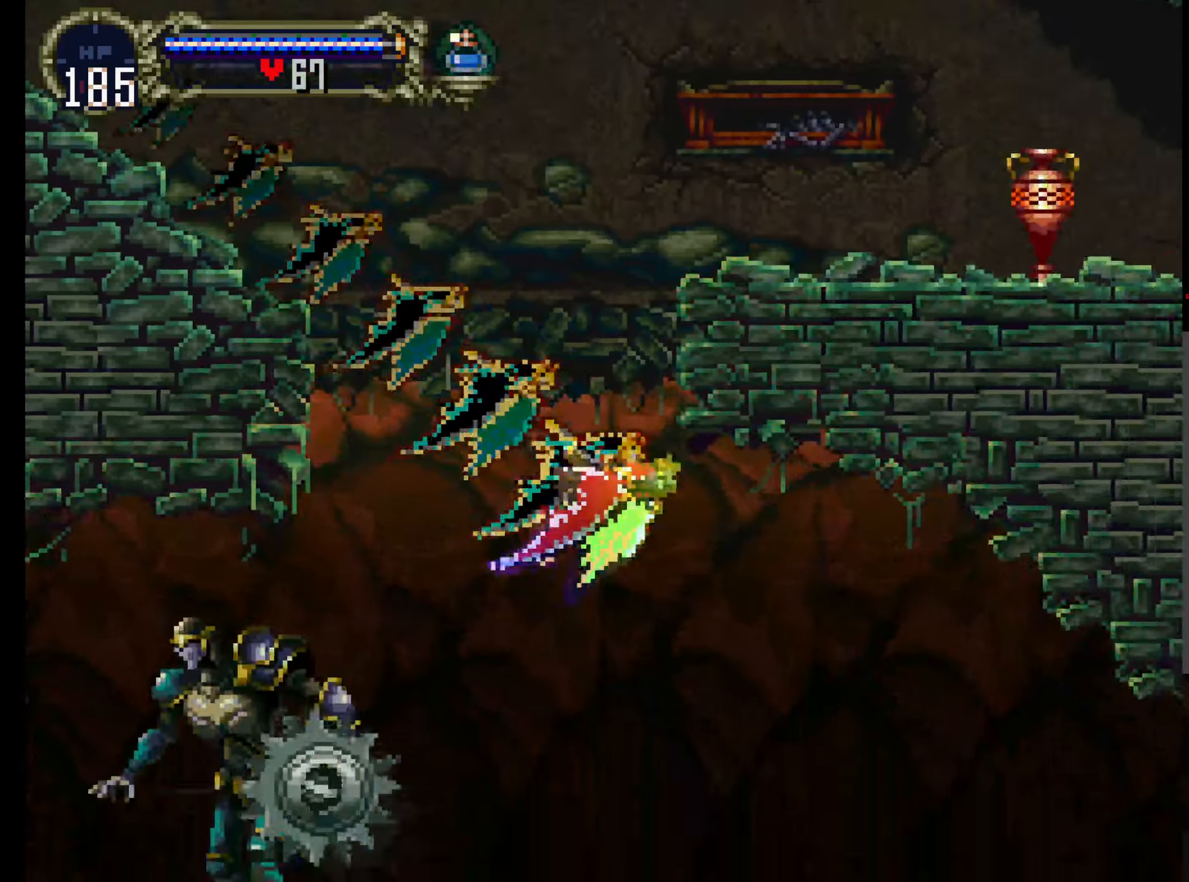
{"dt_ms": 500, "buttons": [], "left_stick": "center", "events": []}
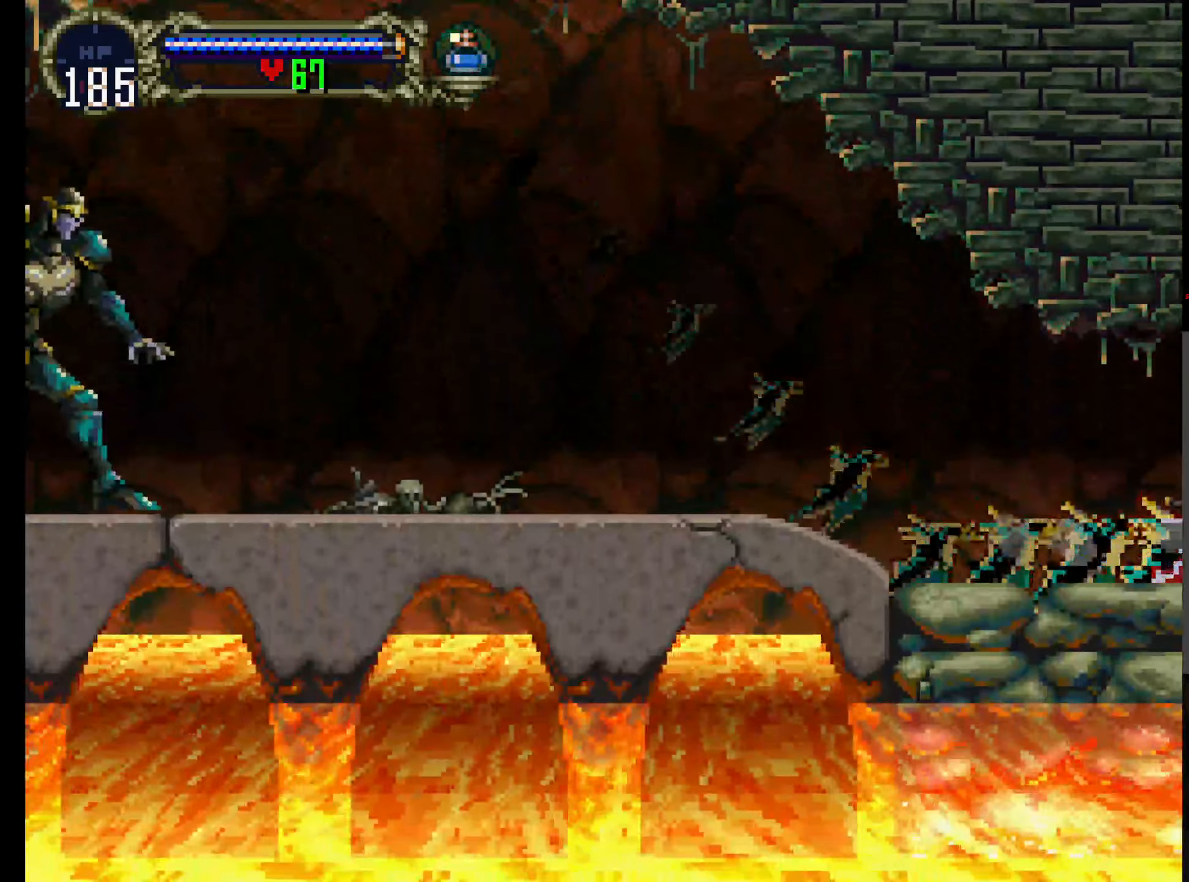
{"dt_ms": 500, "buttons": [], "left_stick": "center", "events": []}
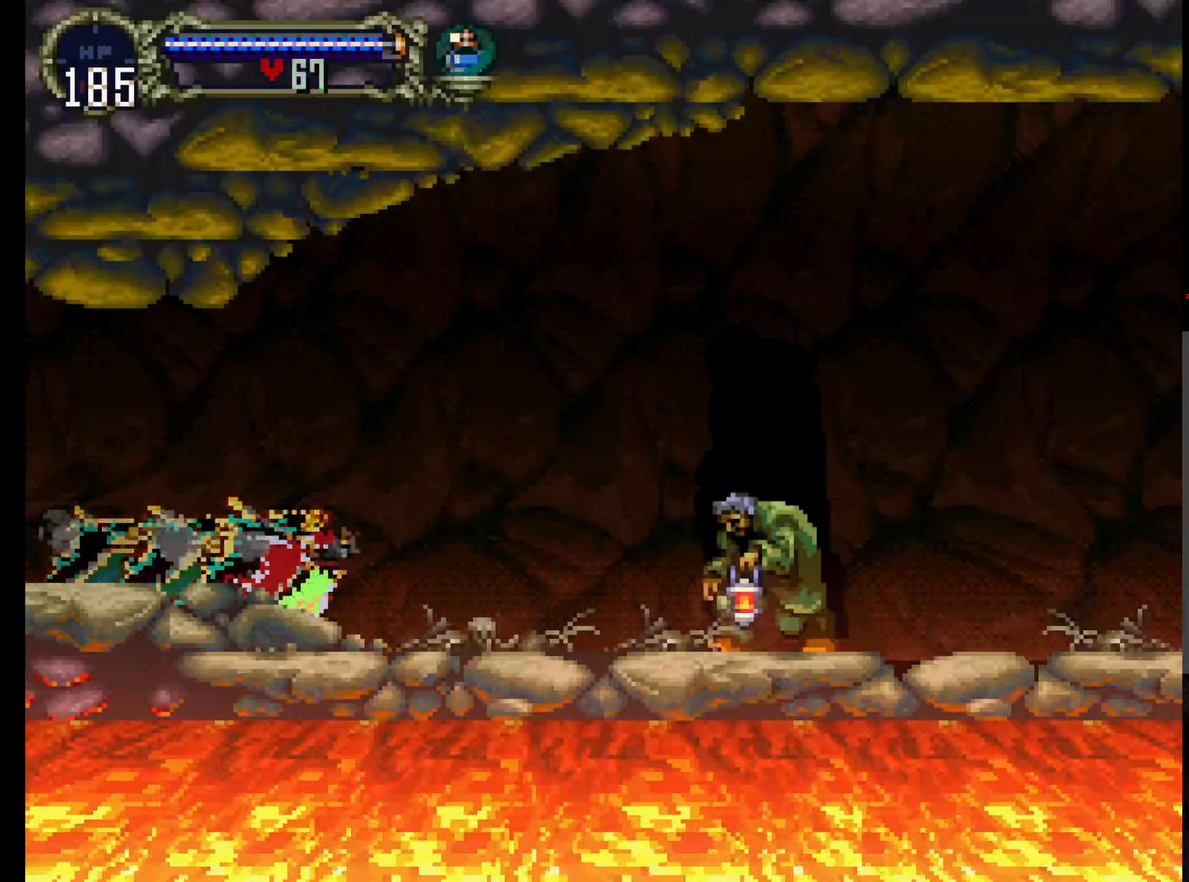
{"dt_ms": 500, "buttons": [], "left_stick": "center", "events": [[17, "DPAD_UP", "down"], [267, "DPAD_UP", "up"]]}
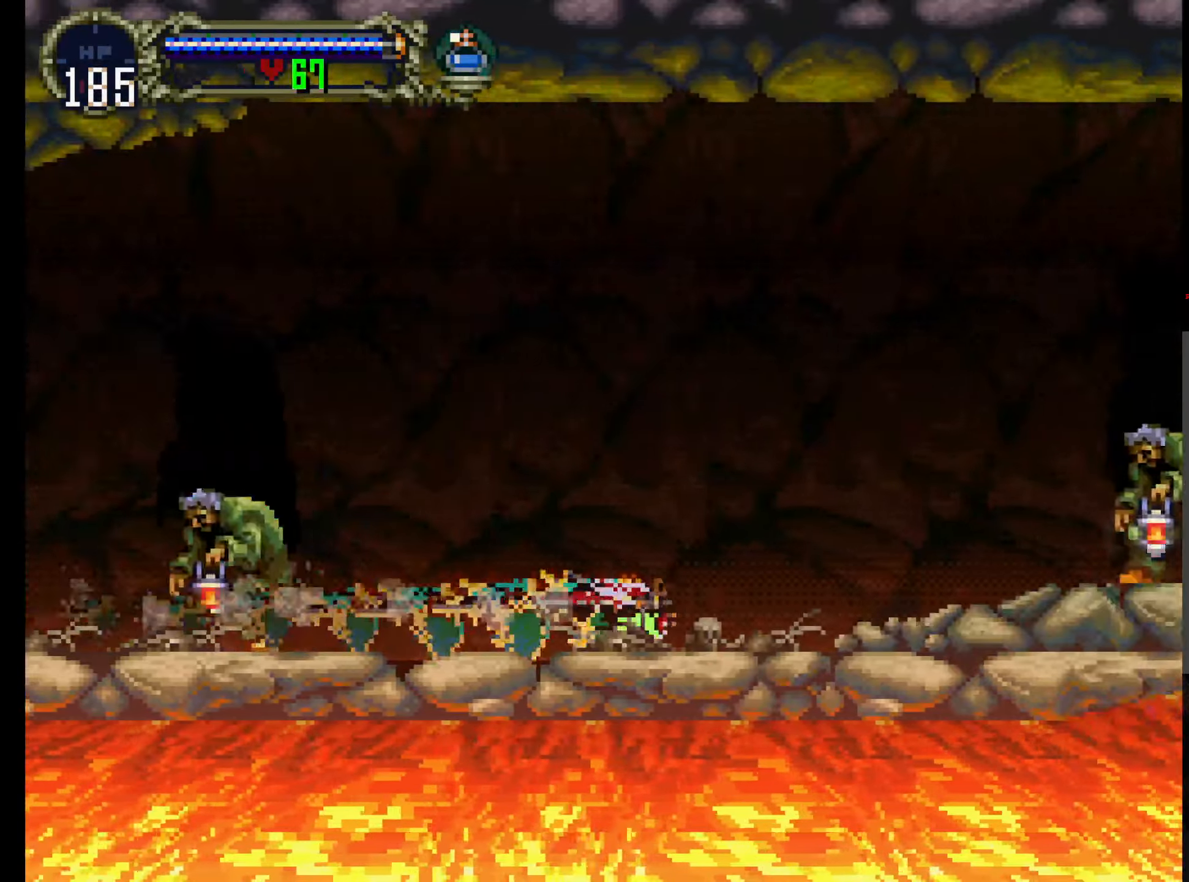
{"dt_ms": 500, "buttons": [], "left_stick": "center", "events": [[83, "DPAD_UP", "down"], [317, "DPAD_UP", "up"]]}
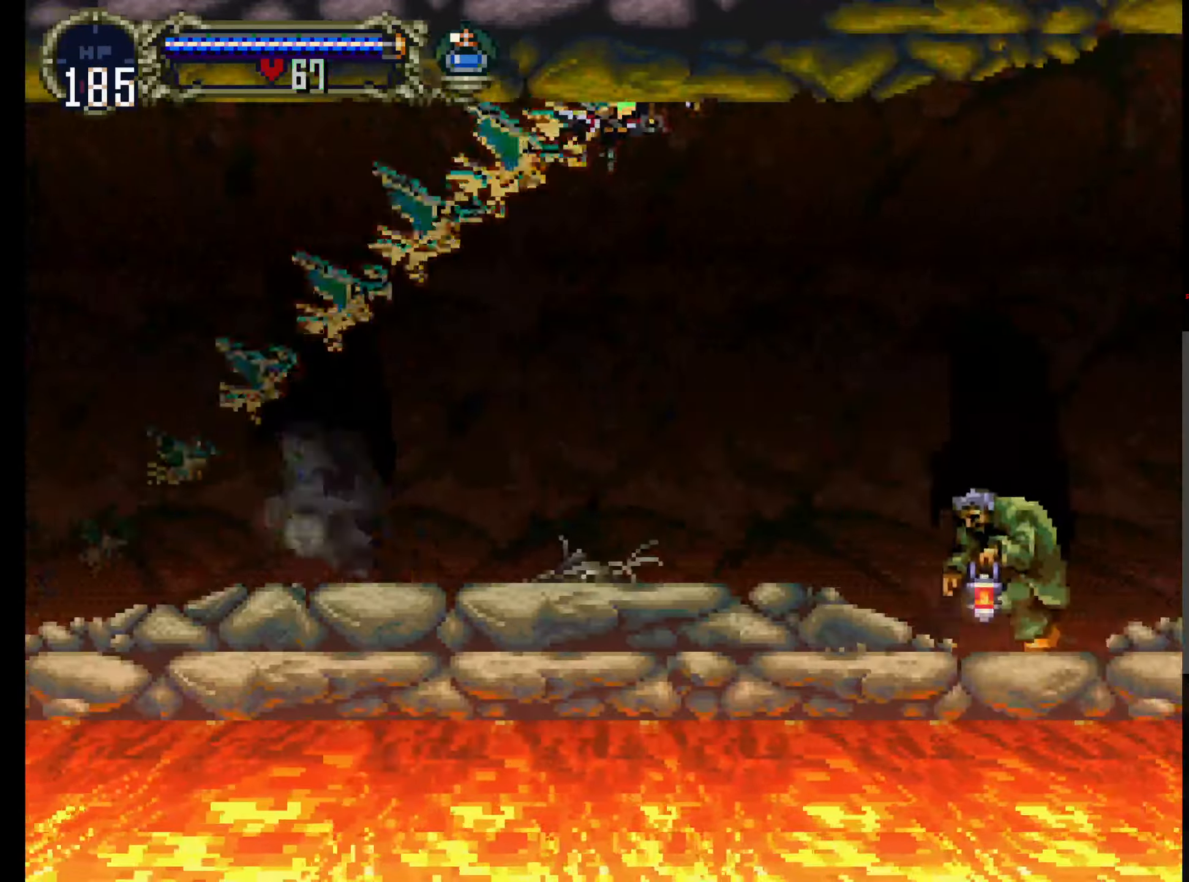
{"dt_ms": 500, "buttons": [], "left_stick": "center", "events": []}
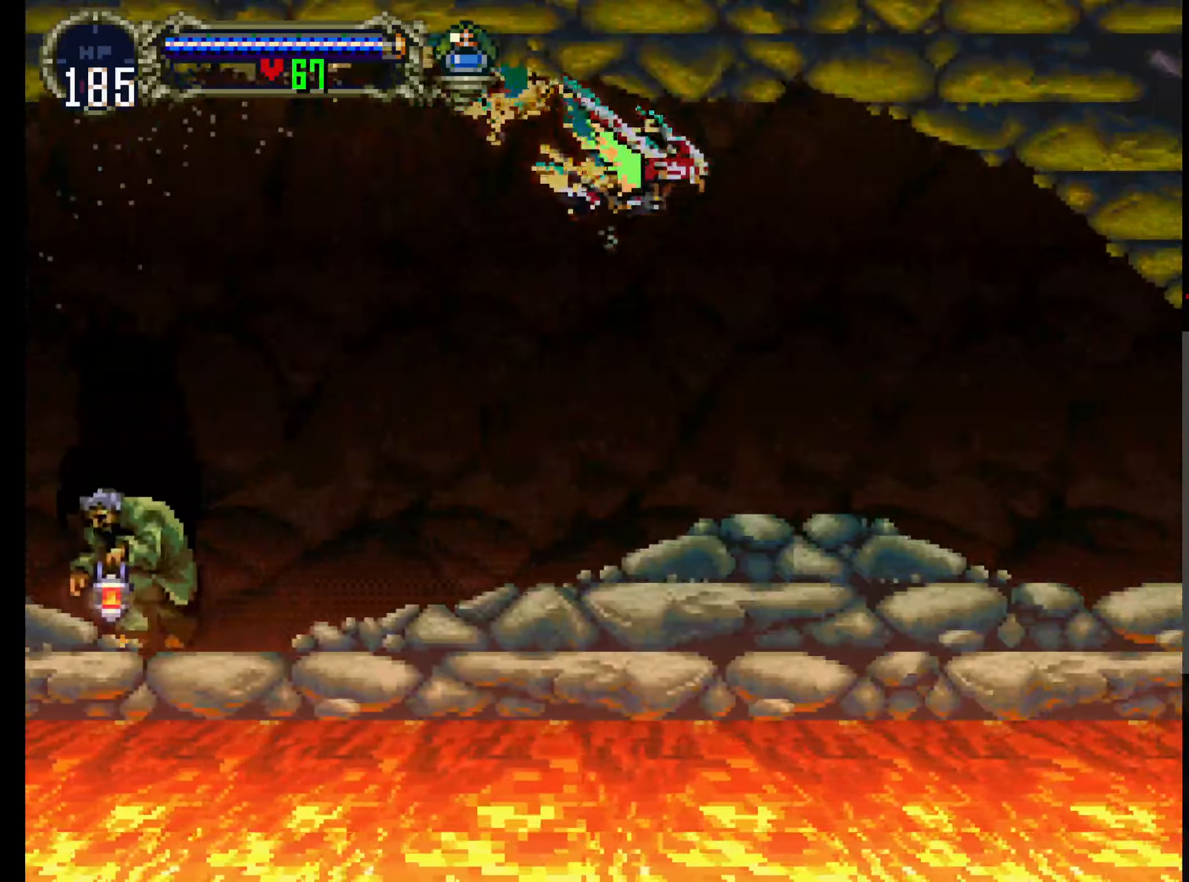
{"dt_ms": 500, "buttons": ["DPAD_UP"], "left_stick": "center", "events": [[483, "DPAD_UP", "down"]]}
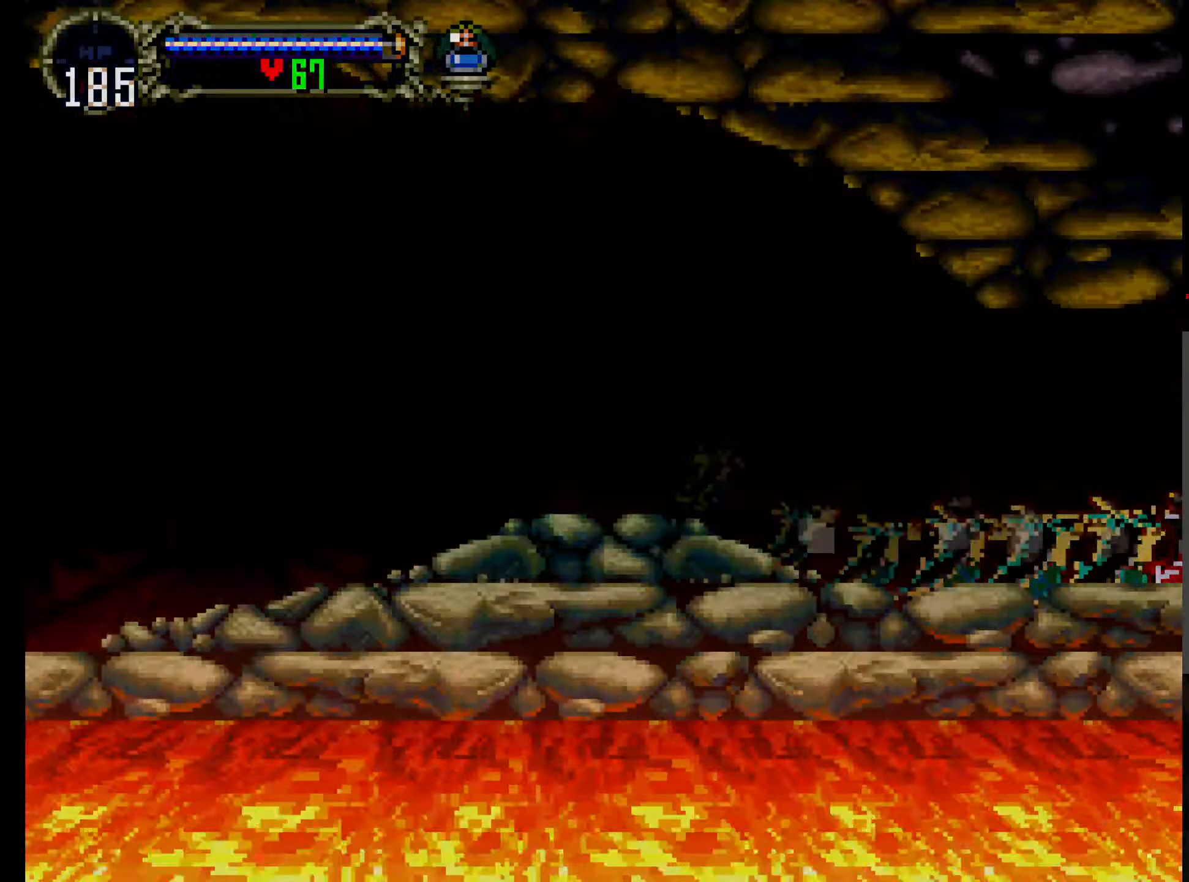
{"dt_ms": 500, "buttons": [], "left_stick": "center", "events": [[200, "DPAD_UP", "up"]]}
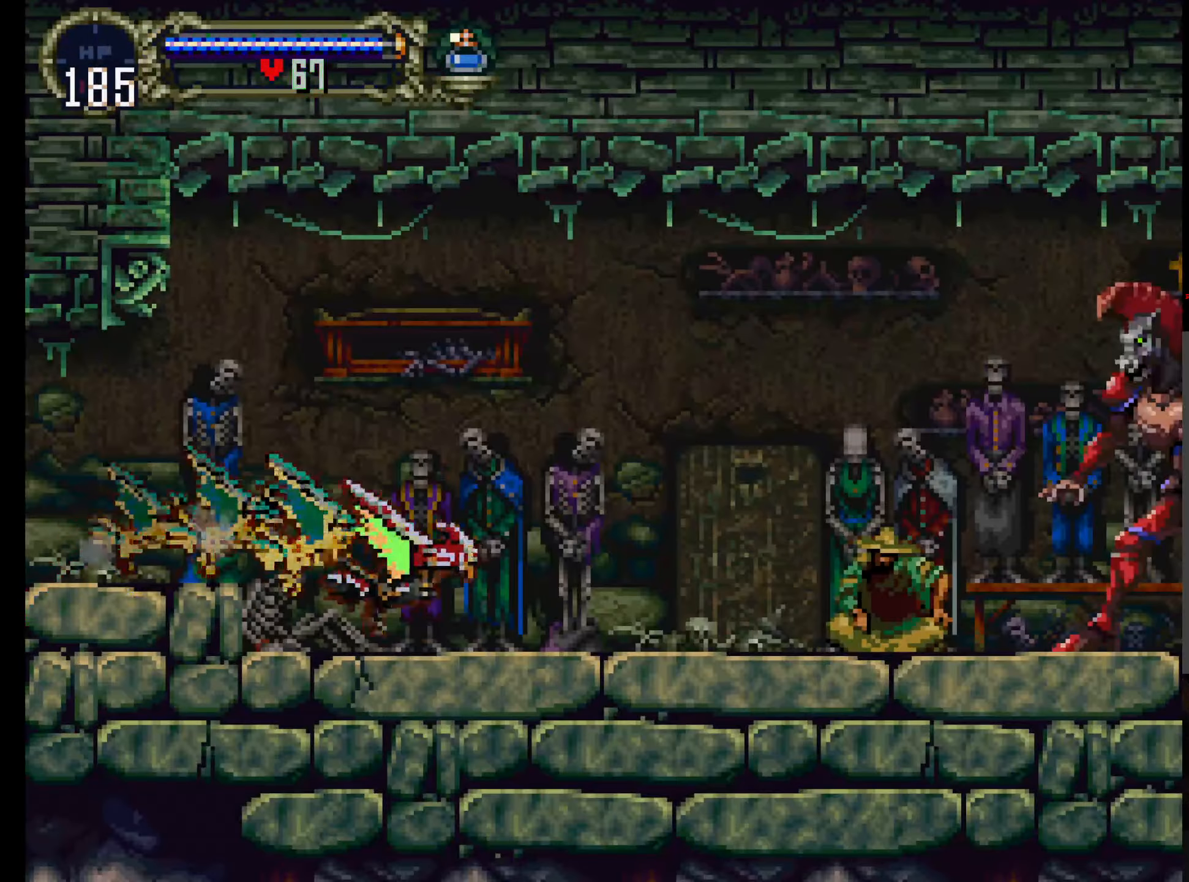
{"dt_ms": 500, "buttons": ["DPAD_RIGHT"], "left_stick": "center", "events": [[133, "DPAD_RIGHT", "down"]]}
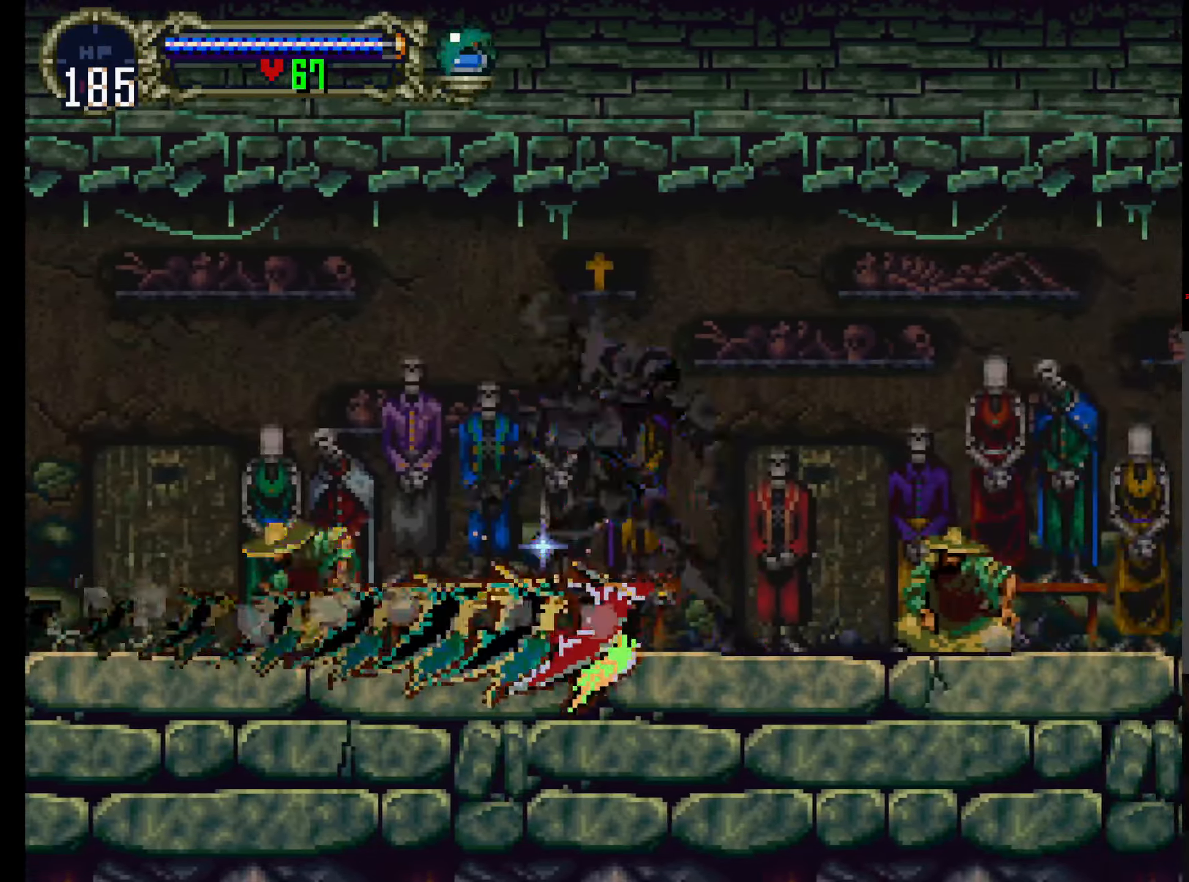
{"dt_ms": 500, "buttons": ["DPAD_UP"], "left_stick": "center", "events": [[33, "DPAD_RIGHT", "up"], [100, "A", "down"], [134, "A", "up"], [134, "DPAD_UP", "down"]]}
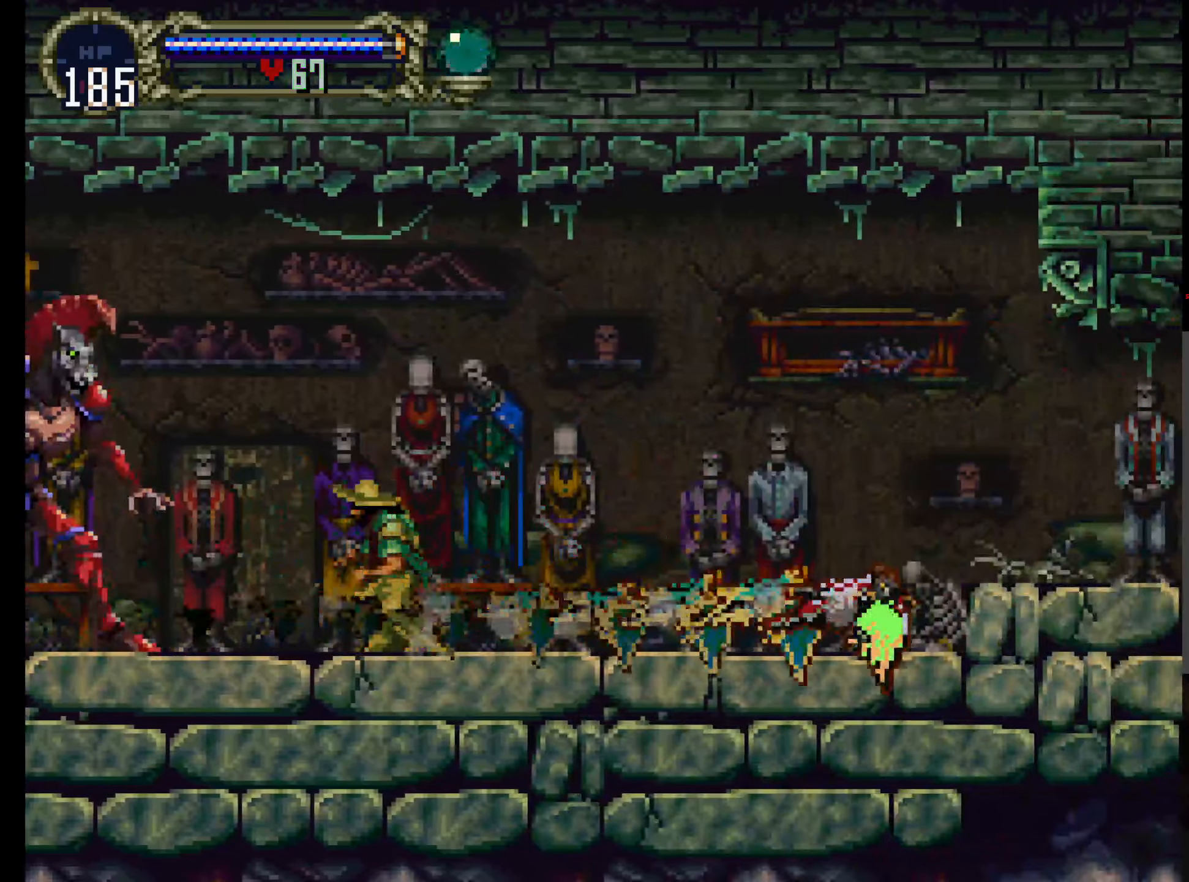
{"dt_ms": 500, "buttons": [], "left_stick": "center", "events": [[167, "DPAD_UP", "up"]]}
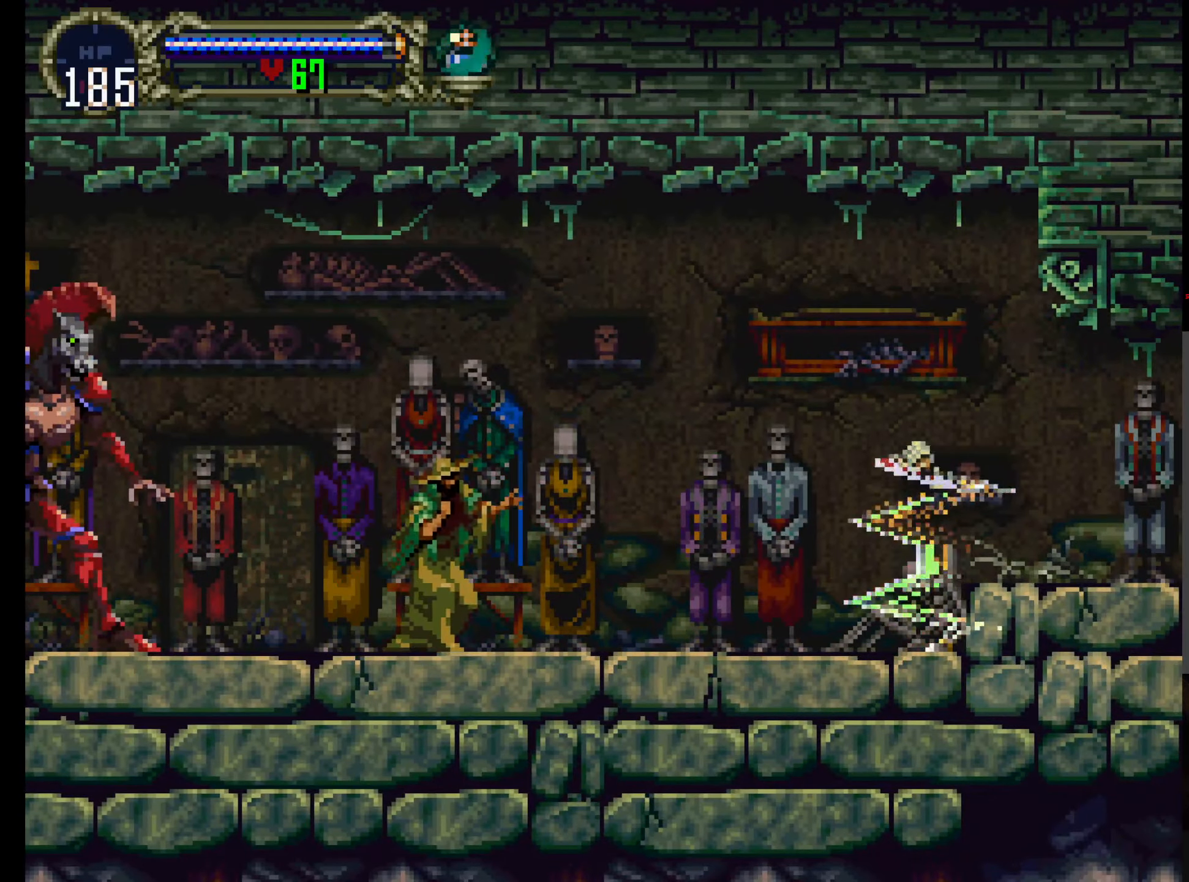
{"dt_ms": 1000, "buttons": [], "left_stick": "center"}
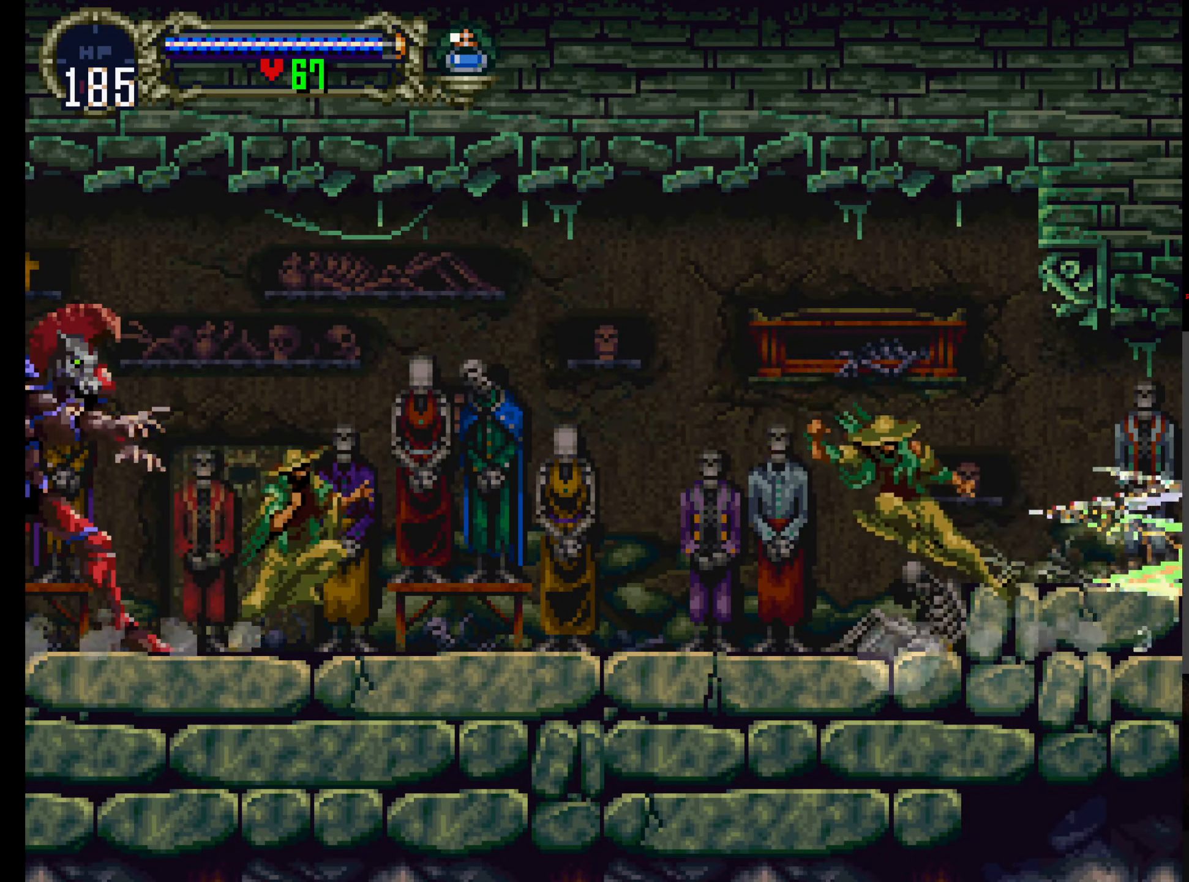
{"dt_ms": 500, "buttons": ["DPAD_RIGHT"], "left_stick": "center", "events": [[50, "DPAD_RIGHT", "down"]]}